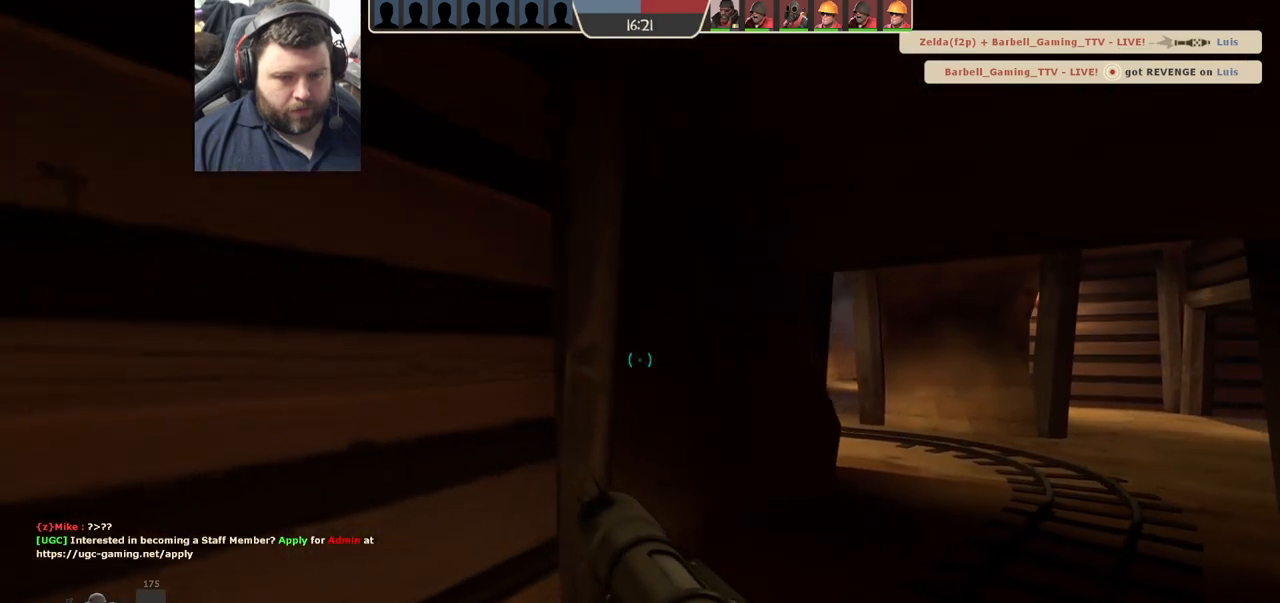
Gameplay with a controller (PlayStation layout); each line is a JSON object with the inputs held at the frame after it. "events" lists button and stick changes between this image and that frame as [ms after this image, input, new state], when the widget could be followed in between.
{"buttons": [], "left_stick": "up-right", "right_stick": "center", "events": [[267, "left_stick", "right"], [383, "left_stick", "up-right"]]}
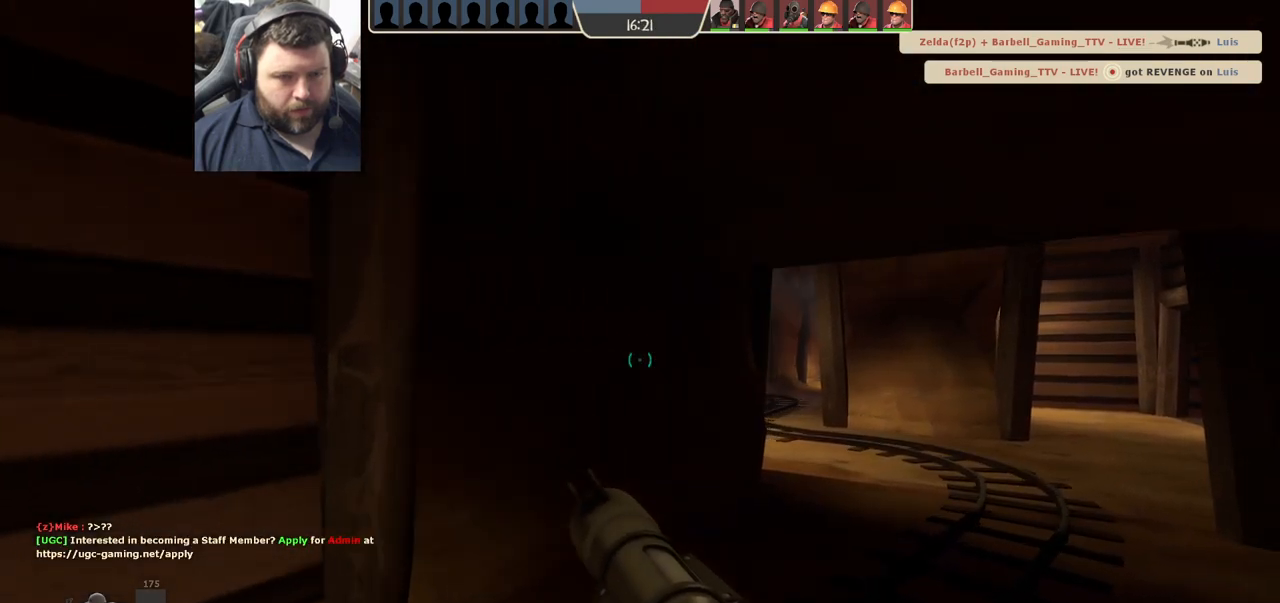
{"buttons": [], "left_stick": "up", "right_stick": "center", "events": [[467, "left_stick", "up"]]}
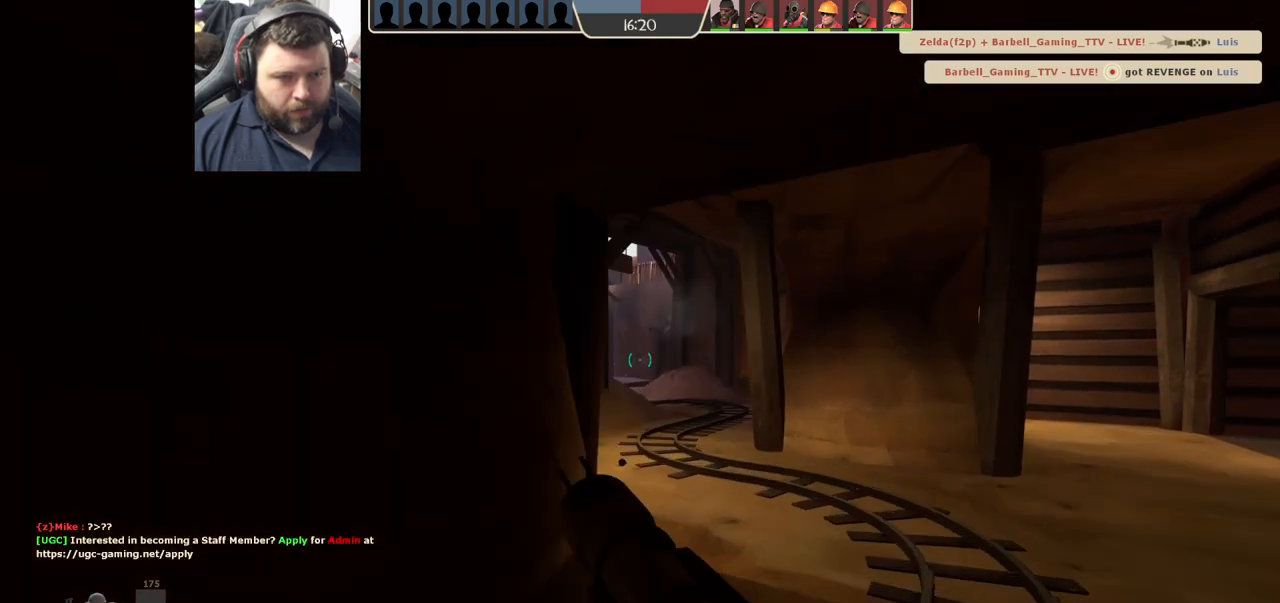
{"buttons": [], "left_stick": "up", "right_stick": "center", "events": [[33, "R2", "down"], [133, "left_stick", "down"], [150, "R2", "up"], [183, "left_stick", "down-left"], [217, "R2", "down"], [317, "R2", "up"], [350, "left_stick", "center"], [383, "R2", "down"], [400, "left_stick", "up"], [467, "R2", "up"]]}
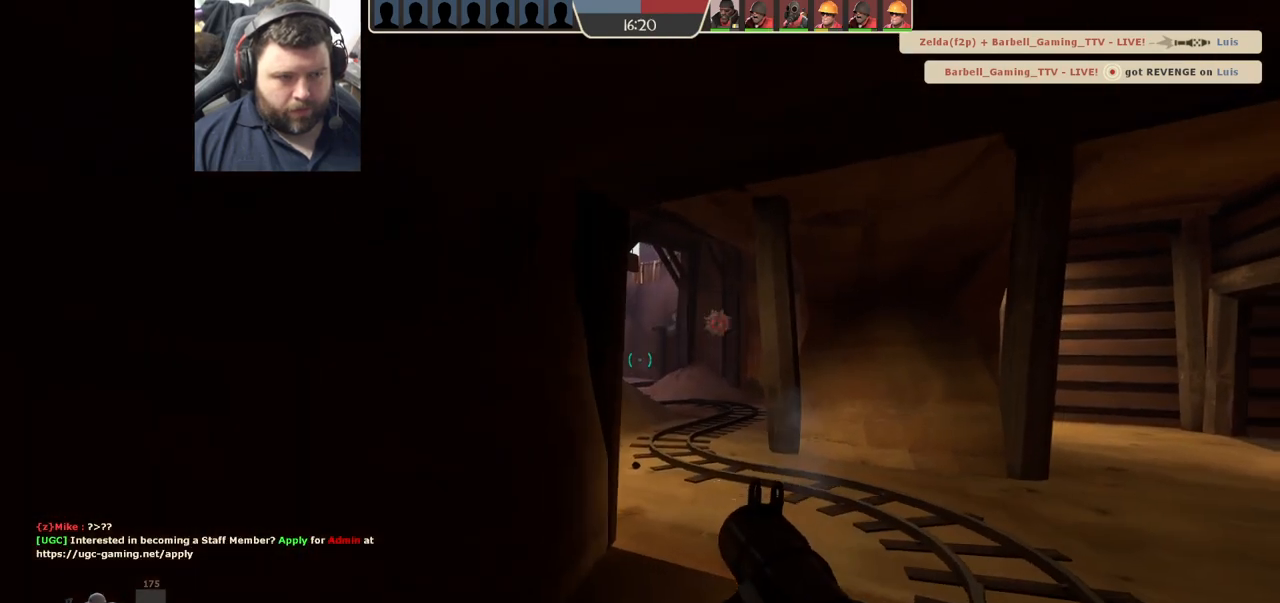
{"buttons": [], "left_stick": "down", "right_stick": "center", "events": [[33, "R2", "down"], [33, "left_stick", "center"], [117, "R2", "up"], [183, "R2", "down"], [200, "left_stick", "down"], [250, "R2", "up"], [333, "R2", "down"], [417, "R2", "up"]]}
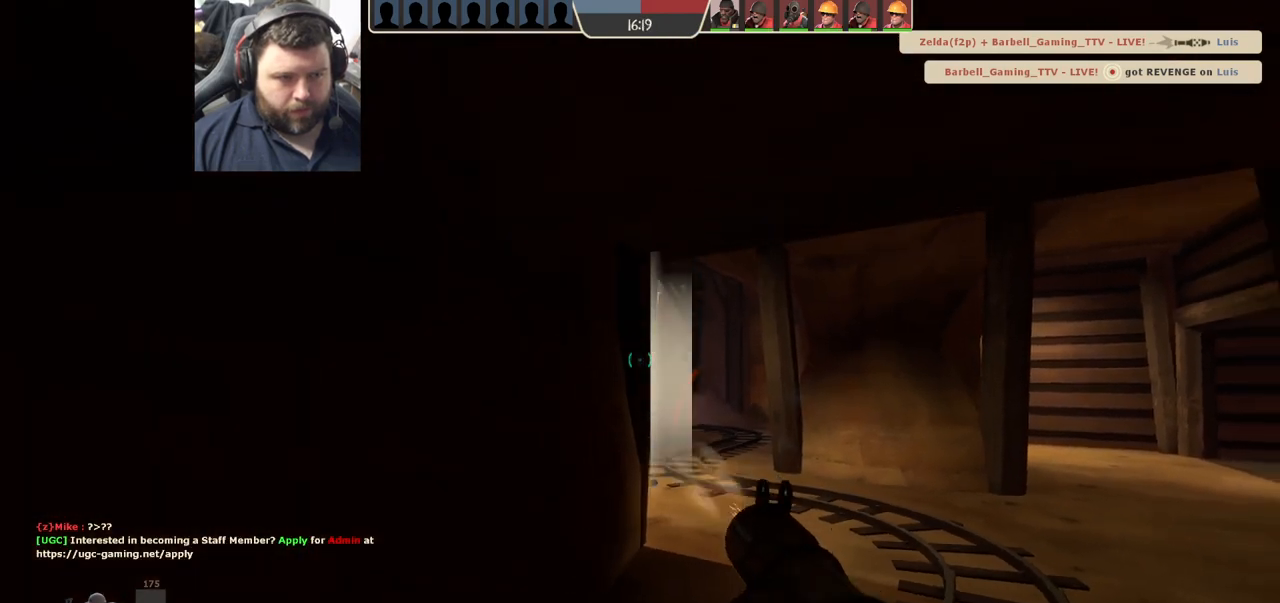
{"buttons": ["SQUARE"], "left_stick": "down", "right_stick": "center", "events": [[183, "SQUARE", "down"], [250, "SQUARE", "up"], [333, "SQUARE", "down"], [417, "SQUARE", "up"], [483, "SQUARE", "down"]]}
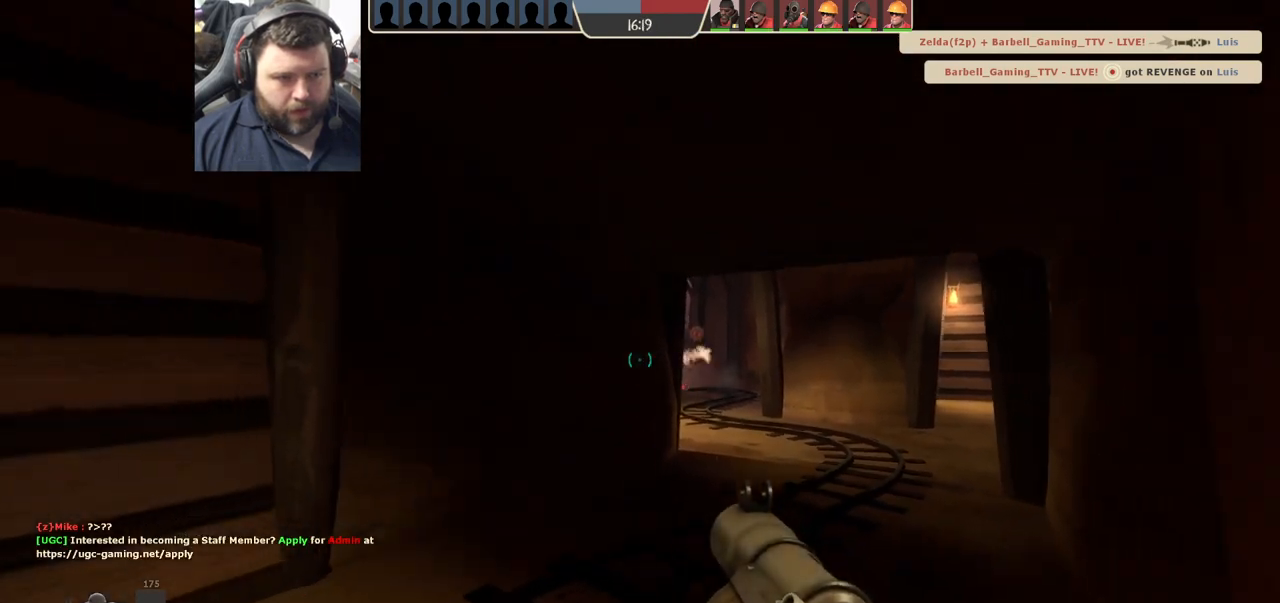
{"buttons": [], "left_stick": "center", "right_stick": "center", "events": [[33, "left_stick", "center"], [50, "SQUARE", "up"], [133, "SQUARE", "down"], [233, "SQUARE", "up"]]}
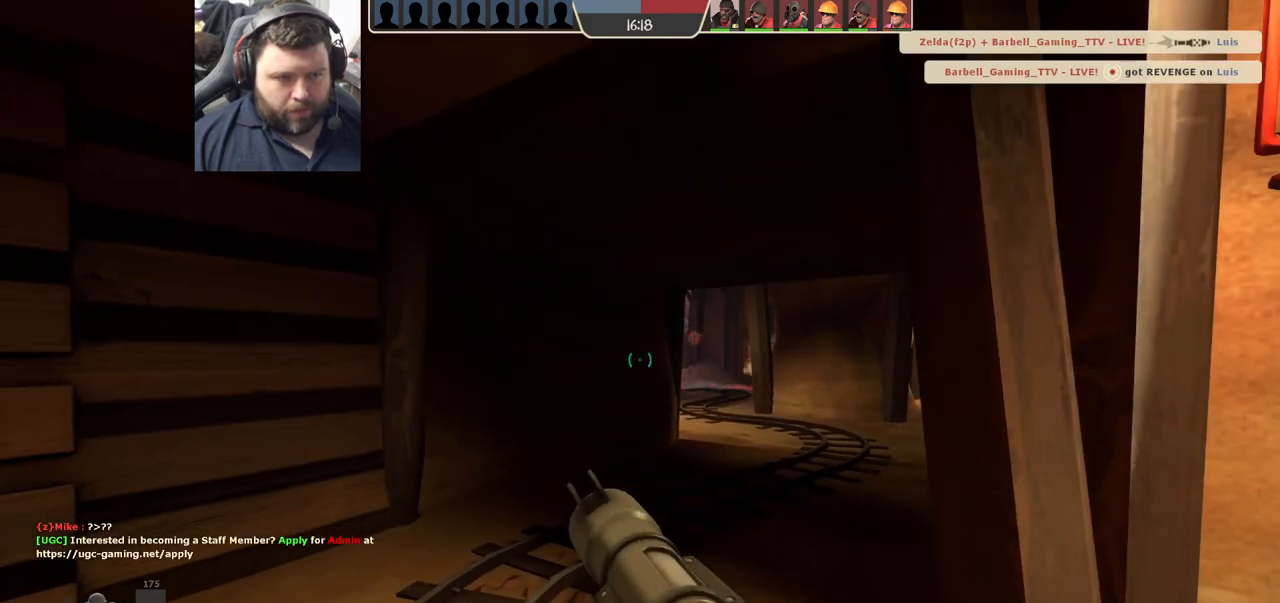
{"buttons": [], "left_stick": "center", "right_stick": "center", "events": [[350, "right_stick", "right"], [450, "right_stick", "center"]]}
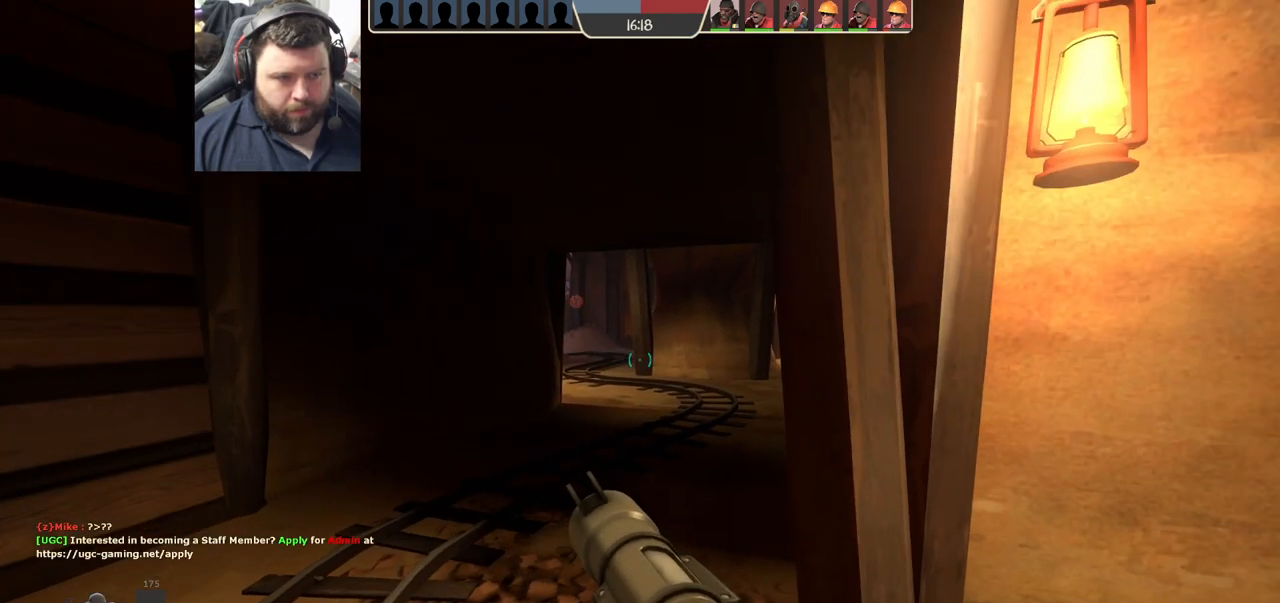
{"buttons": [], "left_stick": "center", "right_stick": "center", "events": [[100, "left_stick", "up-left"], [283, "left_stick", "center"]]}
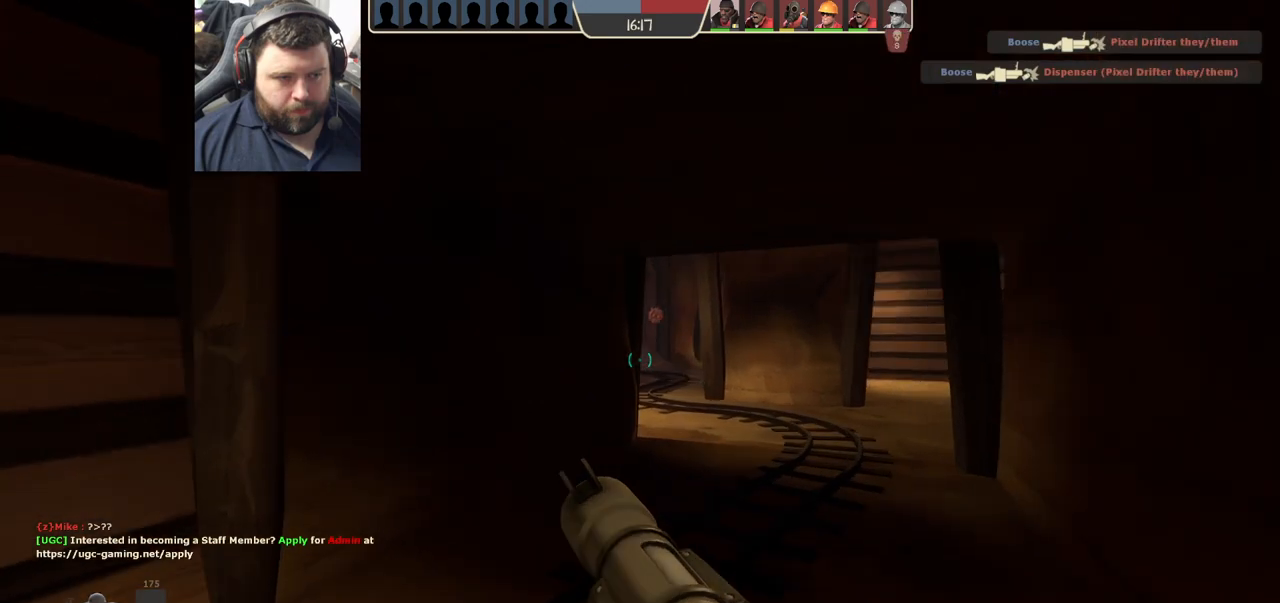
{"buttons": [], "left_stick": "center", "right_stick": "center", "events": []}
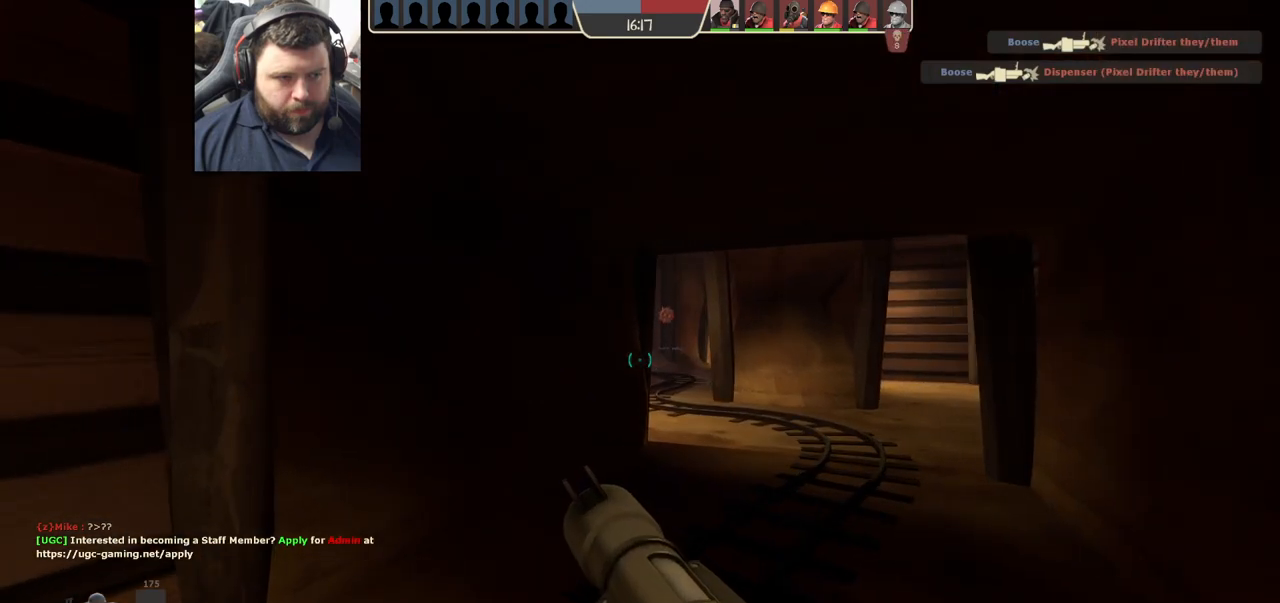
{"buttons": ["R2"], "left_stick": "up", "right_stick": "center", "events": [[333, "left_stick", "up"], [500, "R2", "down"]]}
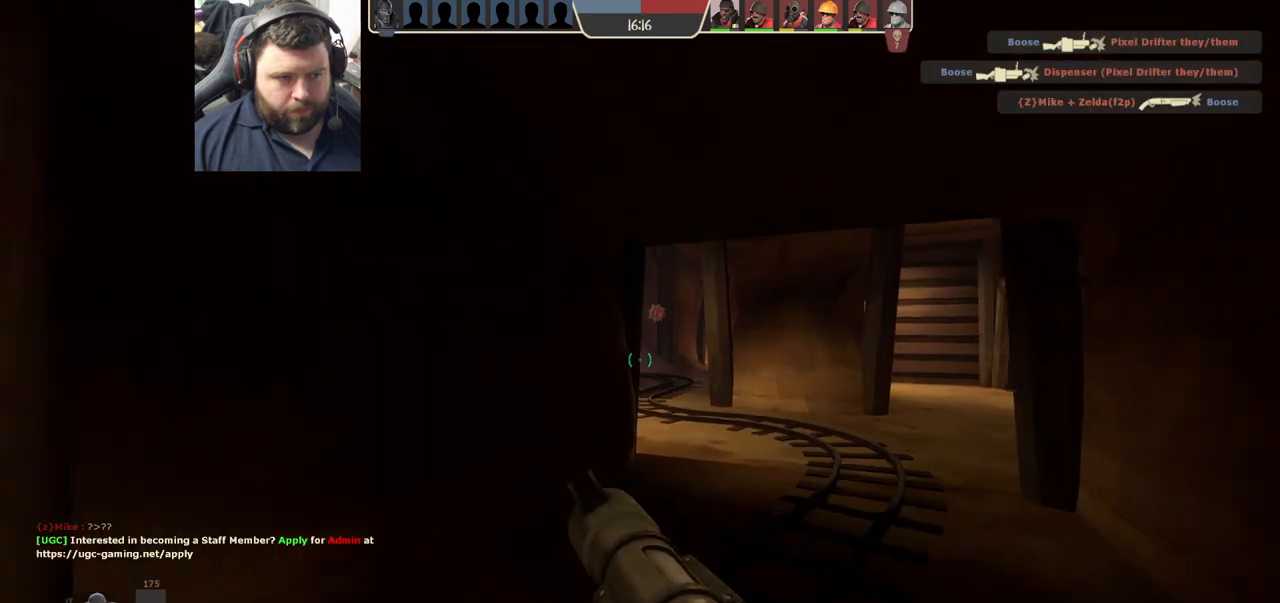
{"buttons": ["R2"], "left_stick": "up", "right_stick": "center", "events": [[150, "R2", "up"], [300, "R2", "down"], [417, "R2", "up"], [483, "R2", "down"]]}
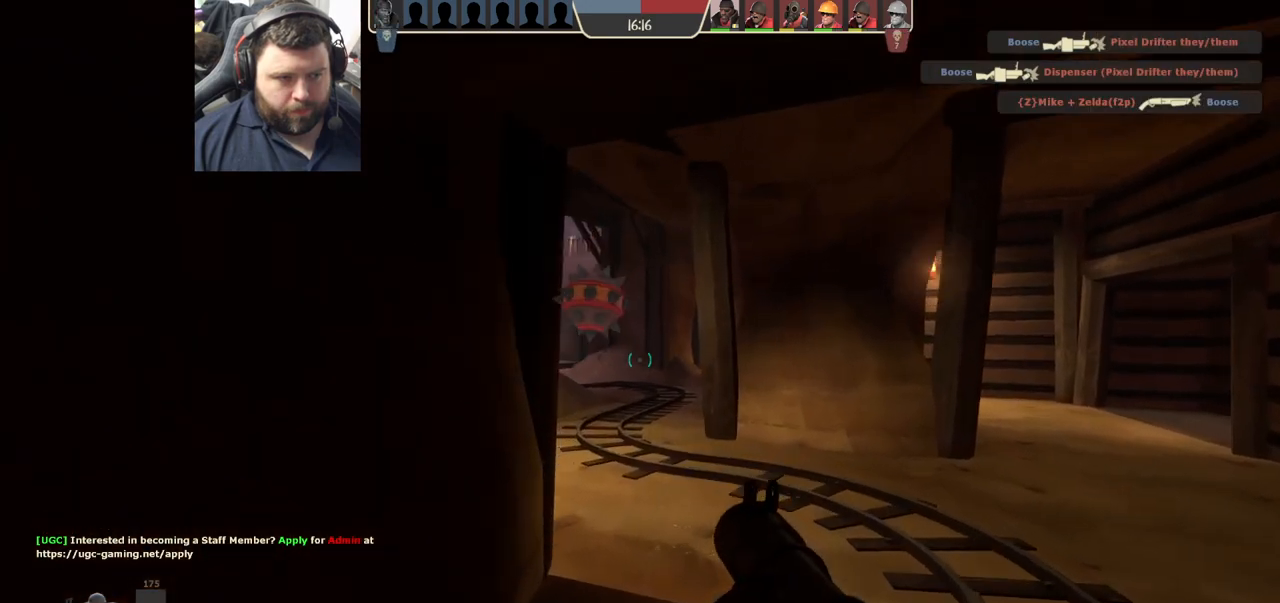
{"buttons": ["R2"], "left_stick": "down", "right_stick": "center", "events": [[83, "R2", "up"], [150, "R2", "down"], [200, "left_stick", "center"], [217, "R2", "up"], [250, "left_stick", "down"], [300, "R2", "down"], [367, "R2", "up"], [450, "R2", "down"]]}
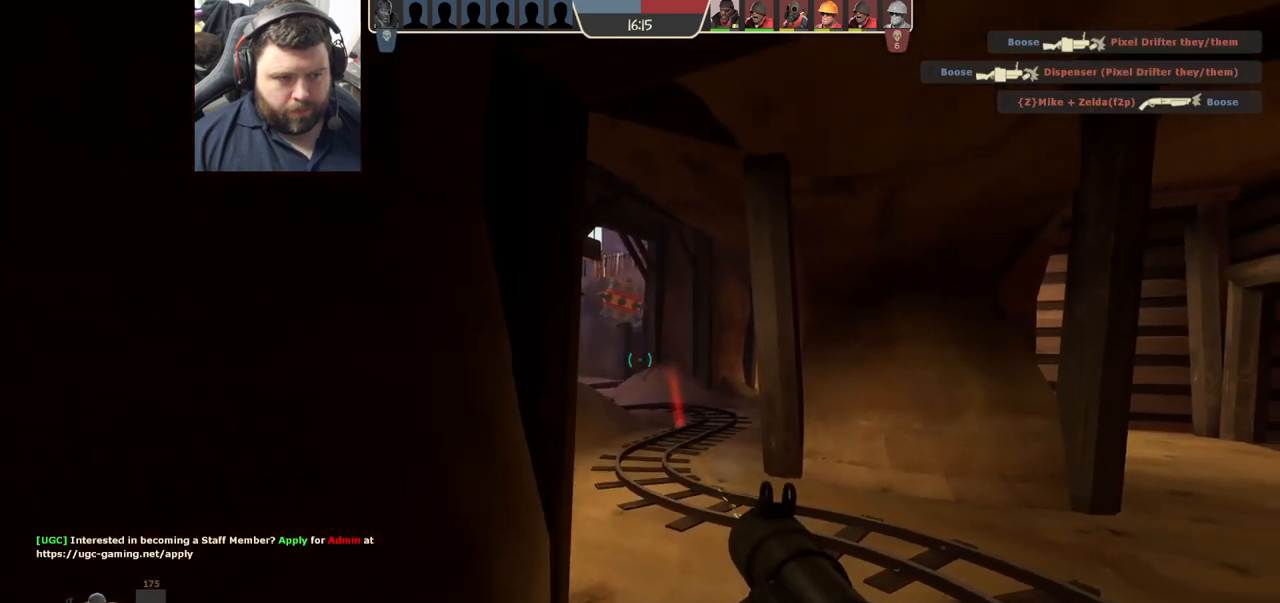
{"buttons": [], "left_stick": "down", "right_stick": "center", "events": [[17, "R2", "up"], [100, "R2", "down"], [117, "left_stick", "center"], [183, "R2", "up"], [183, "left_stick", "up"], [250, "R2", "down"], [333, "R2", "up"], [383, "left_stick", "down"], [417, "R2", "down"], [483, "R2", "up"]]}
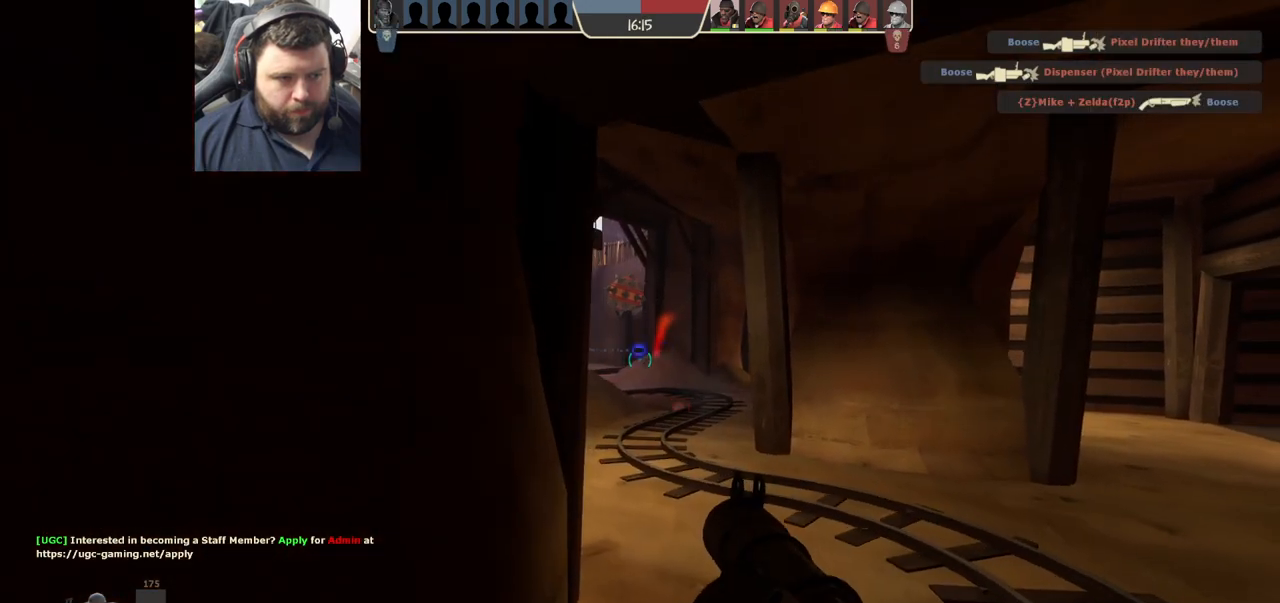
{"buttons": [], "left_stick": "down-right", "right_stick": "center", "events": [[33, "R2", "down"], [133, "R2", "up"], [450, "left_stick", "down-right"]]}
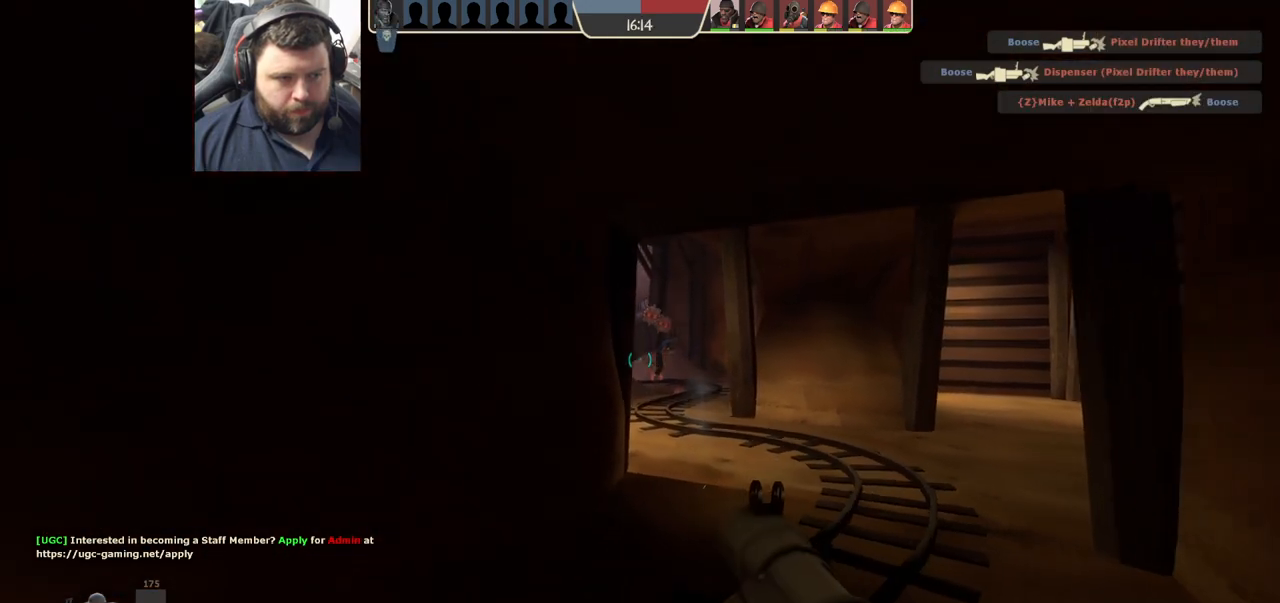
{"buttons": ["L2"], "left_stick": "down", "right_stick": "center", "events": [[67, "R1", "down"], [83, "left_stick", "center"], [133, "R1", "up"], [200, "R1", "down"], [233, "left_stick", "down-left"], [267, "R1", "up"], [300, "L2", "down"], [350, "left_stick", "down"]]}
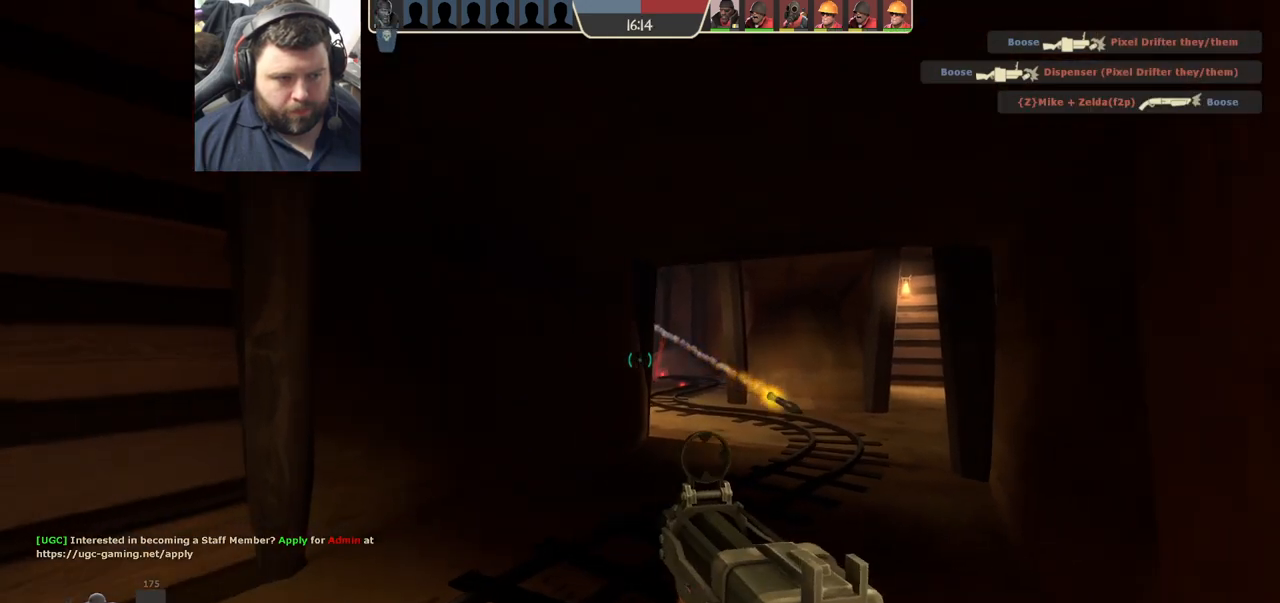
{"buttons": [], "left_stick": "up", "right_stick": "center", "events": [[117, "L2", "up"], [183, "L2", "down"], [283, "left_stick", "right"], [350, "left_stick", "up"], [367, "L2", "up"]]}
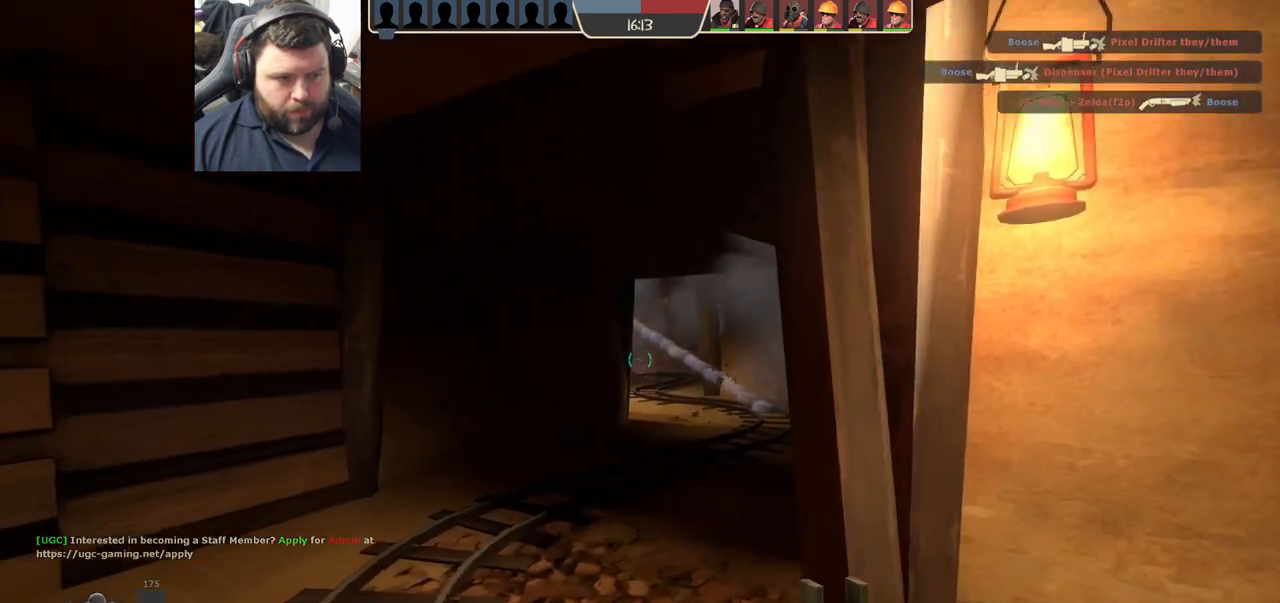
{"buttons": [], "left_stick": "up-right", "right_stick": "center", "events": [[433, "left_stick", "up-right"]]}
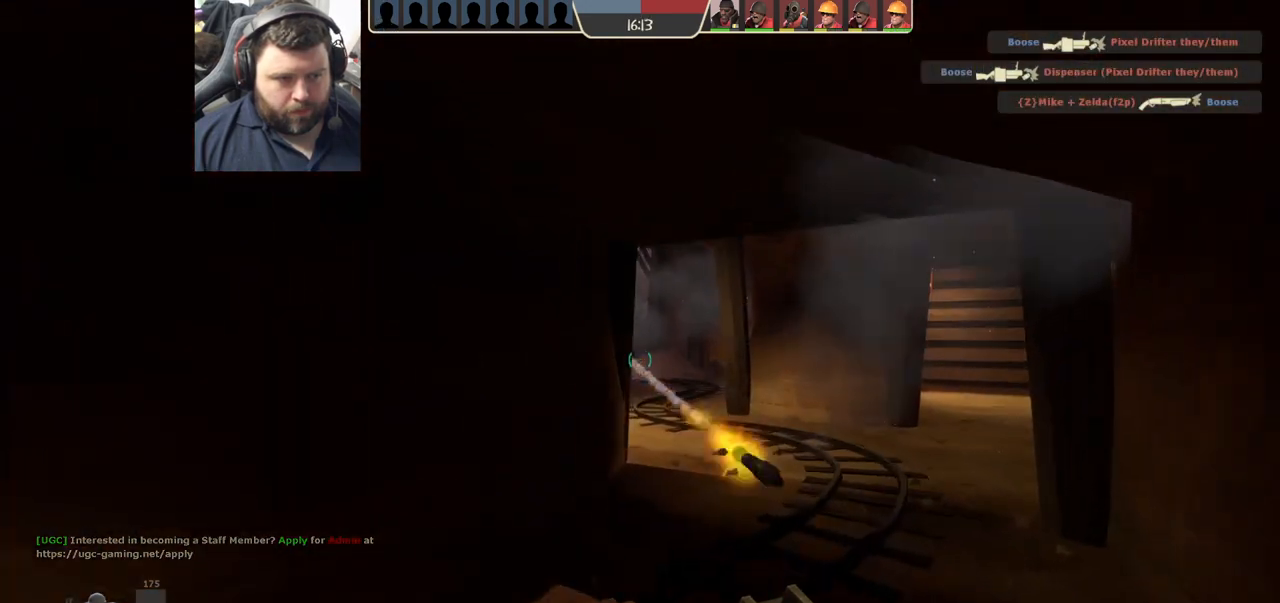
{"buttons": [], "left_stick": "up-right", "right_stick": "center", "events": [[183, "left_stick", "up"], [467, "left_stick", "up-right"]]}
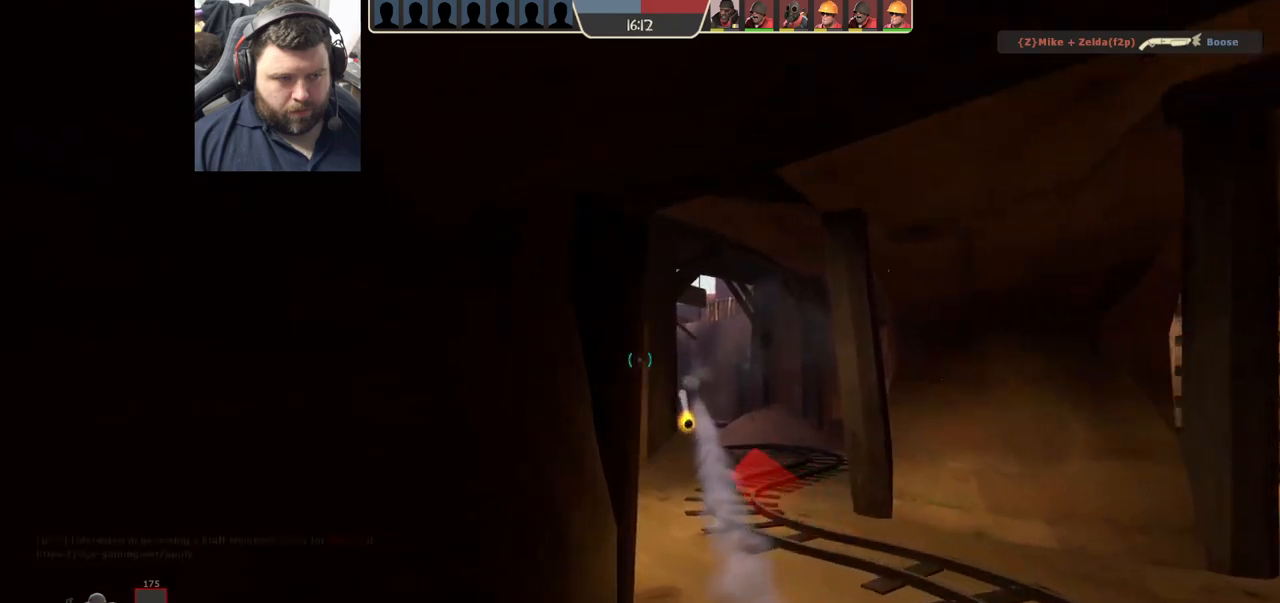
{"buttons": ["R2"], "left_stick": "up-right", "right_stick": "center", "events": [[133, "R2", "down"], [183, "left_stick", "right"], [333, "R1", "down"], [350, "L1", "down"], [400, "L1", "up"], [400, "R1", "up"], [500, "left_stick", "up-right"]]}
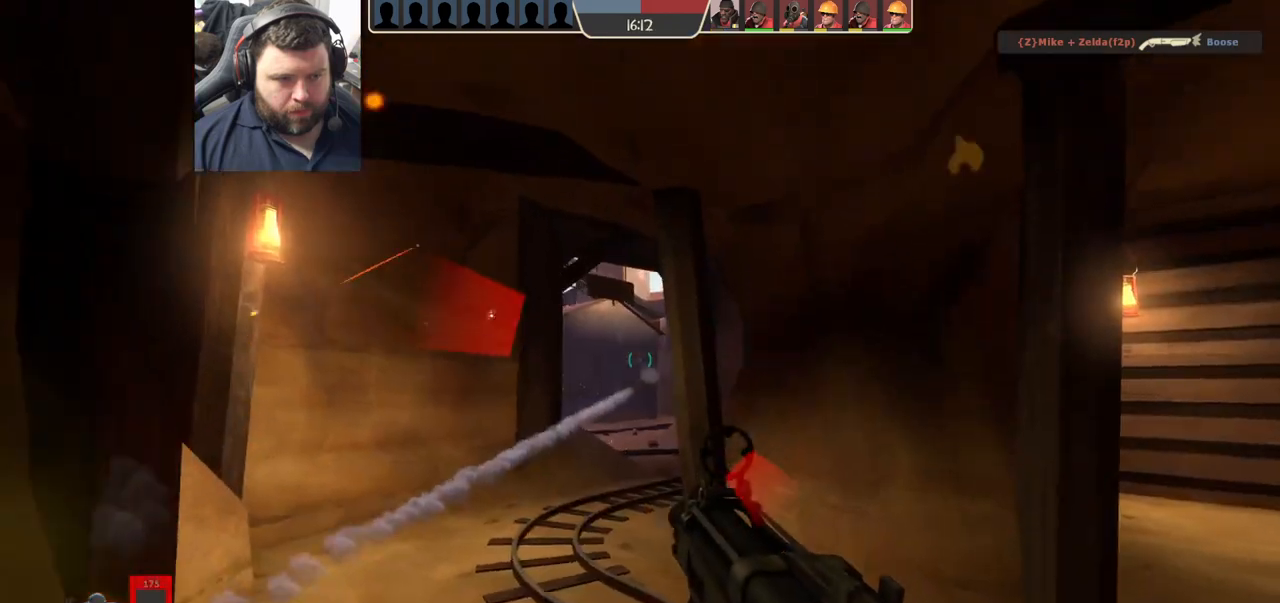
{"buttons": [], "left_stick": "right", "right_stick": "center", "events": [[117, "right_stick", "left"], [300, "left_stick", "right"], [450, "right_stick", "center"], [483, "R2", "up"]]}
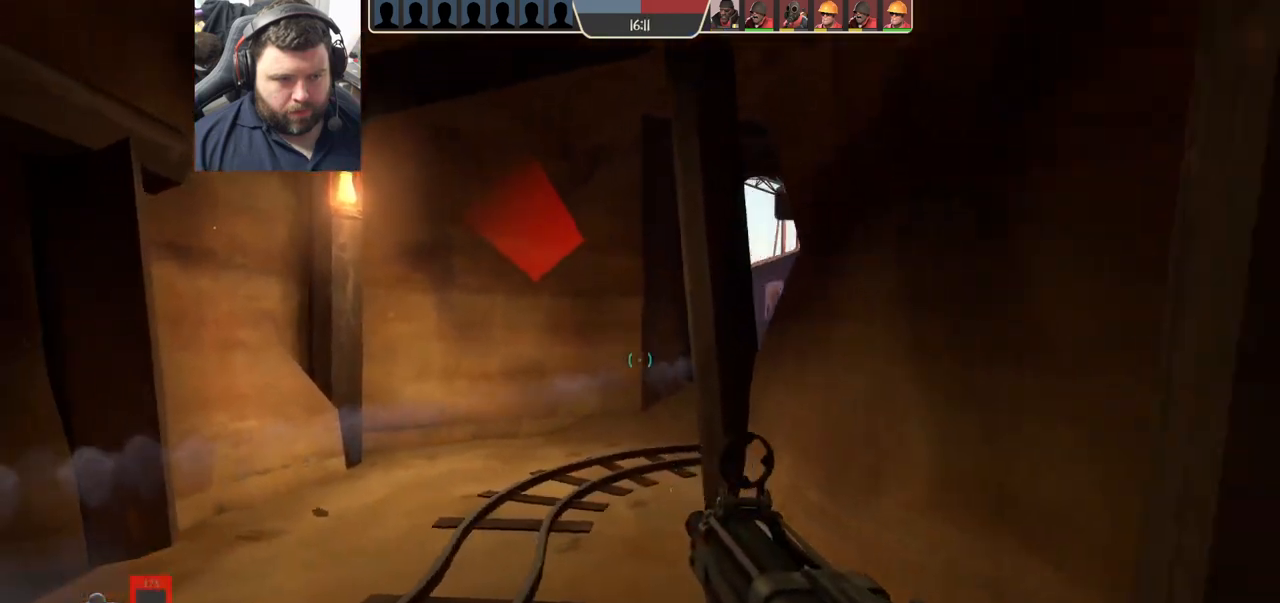
{"buttons": [], "left_stick": "down", "right_stick": "center", "events": [[117, "R1", "down"], [150, "left_stick", "down-right"], [167, "right_stick", "left"], [183, "R1", "up"], [350, "left_stick", "down"], [350, "right_stick", "center"], [367, "R2", "down"], [467, "R2", "up"]]}
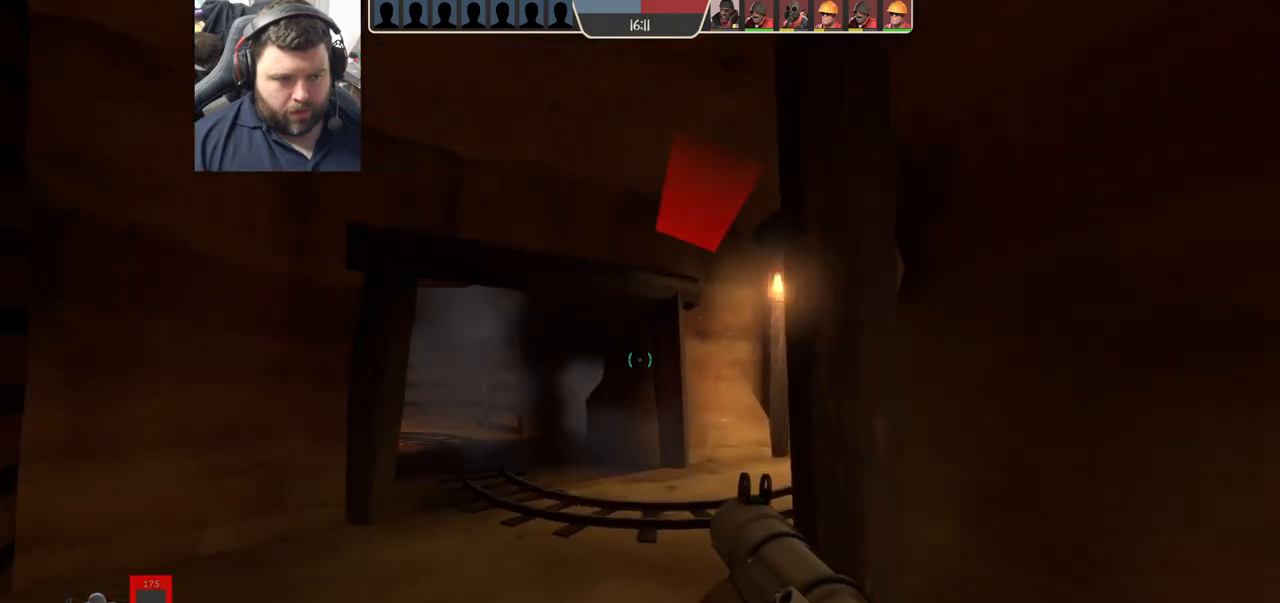
{"buttons": [], "left_stick": "down", "right_stick": "center", "events": [[33, "R2", "down"], [117, "R2", "up"], [200, "R2", "down"], [283, "R2", "up"], [350, "R2", "down"], [450, "R2", "up"]]}
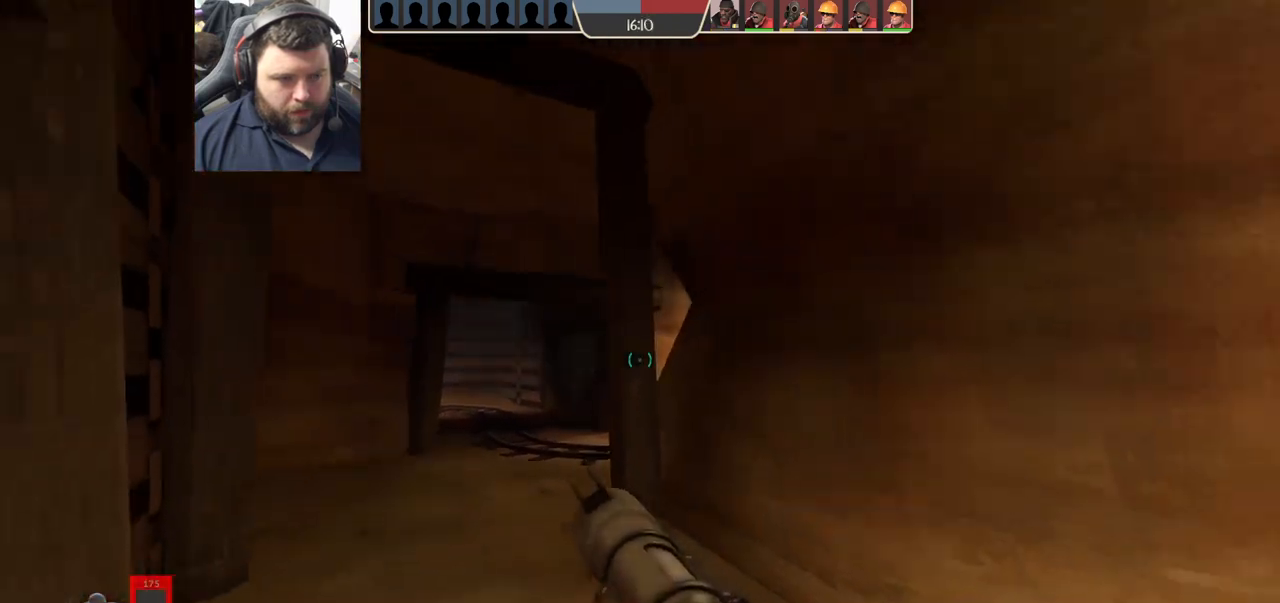
{"buttons": [], "left_stick": "center", "right_stick": "center", "events": [[400, "left_stick", "center"]]}
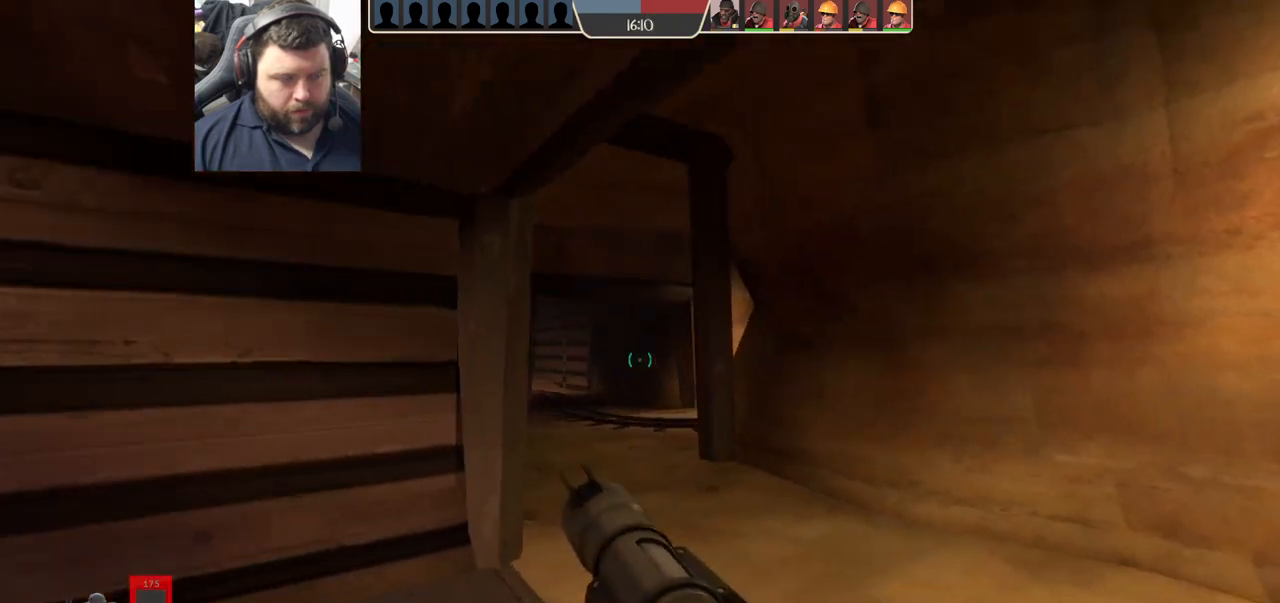
{"buttons": ["R2"], "left_stick": "down", "right_stick": "center", "events": [[217, "left_stick", "up"], [283, "R2", "down"], [367, "left_stick", "center"], [400, "R2", "up"], [433, "left_stick", "down"], [467, "R2", "down"]]}
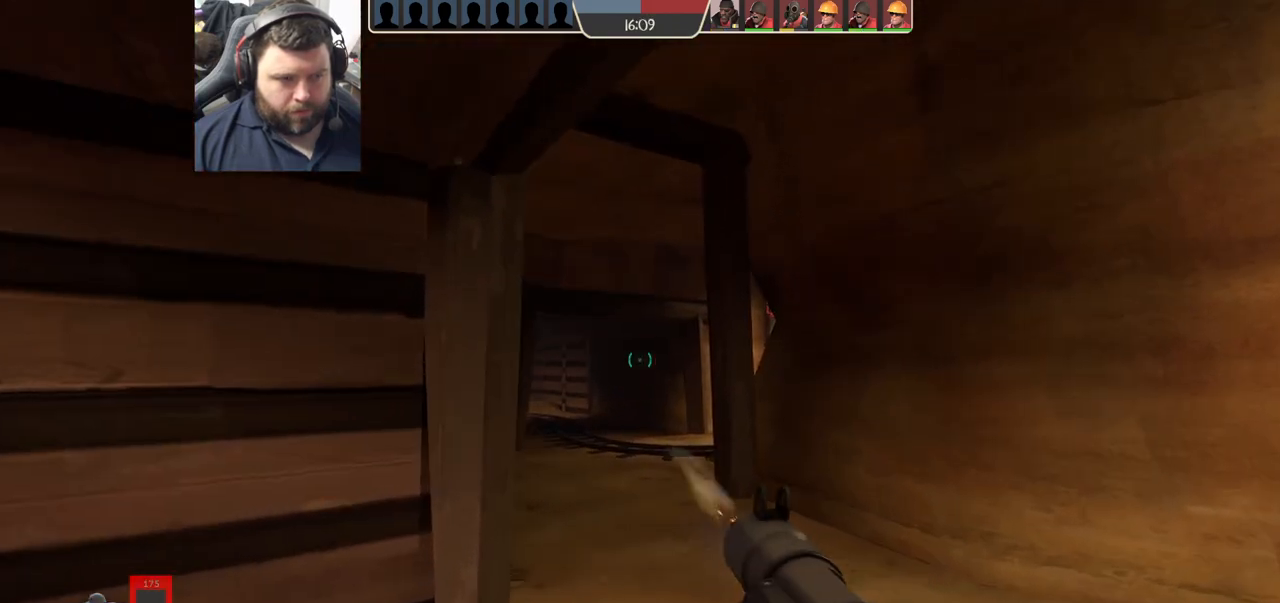
{"buttons": [], "left_stick": "center", "right_stick": "center", "events": [[50, "R2", "up"], [117, "left_stick", "center"], [133, "R2", "down"], [217, "R2", "up"], [233, "left_stick", "up"], [300, "R2", "down"], [350, "left_stick", "center"], [383, "R2", "up"]]}
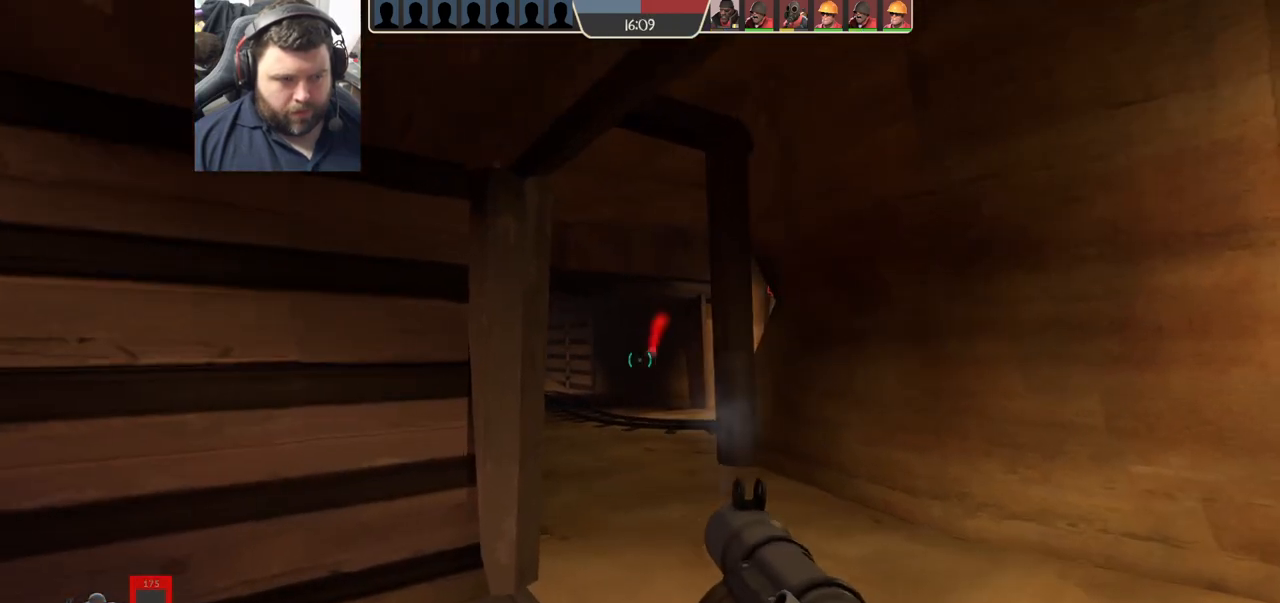
{"buttons": [], "left_stick": "center", "right_stick": "center", "events": [[17, "R3", "down"], [17, "left_stick", "down"], [67, "left_stick", "center"], [100, "R3", "up"], [167, "R2", "down"], [283, "R2", "up"], [283, "left_stick", "up-right"], [333, "R2", "down"], [350, "left_stick", "up"], [450, "R2", "up"], [467, "left_stick", "center"]]}
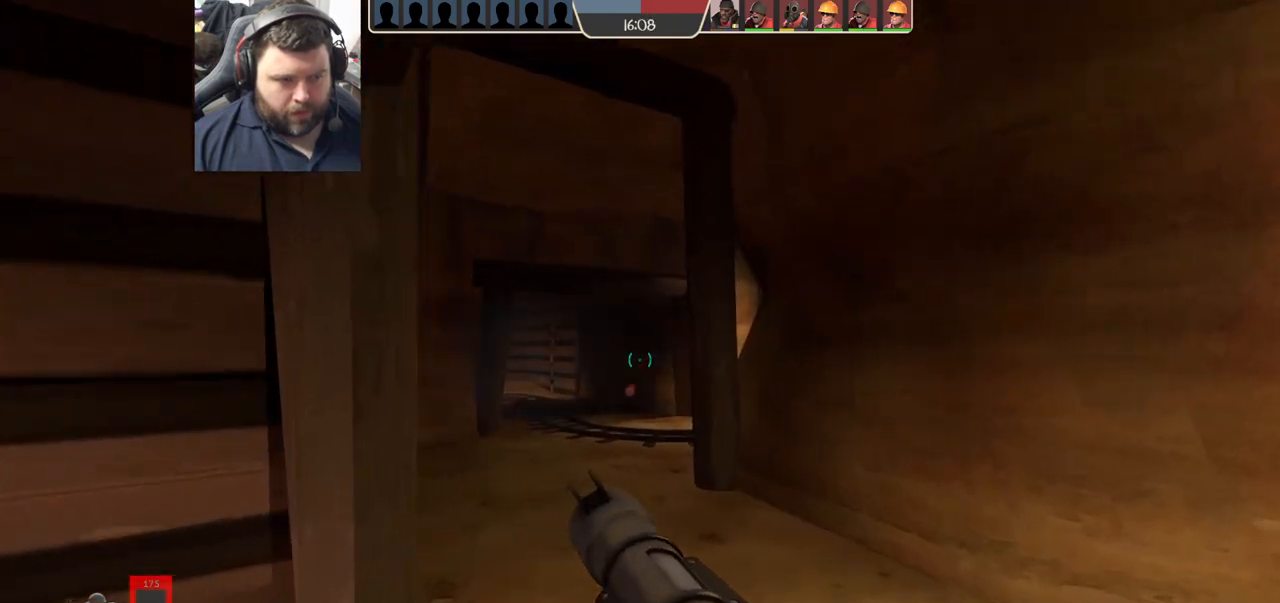
{"buttons": ["R2"], "left_stick": "down", "right_stick": "center", "events": [[117, "R2", "down"], [117, "left_stick", "down"], [217, "R2", "up"], [317, "R2", "down"], [417, "R2", "up"], [483, "R2", "down"]]}
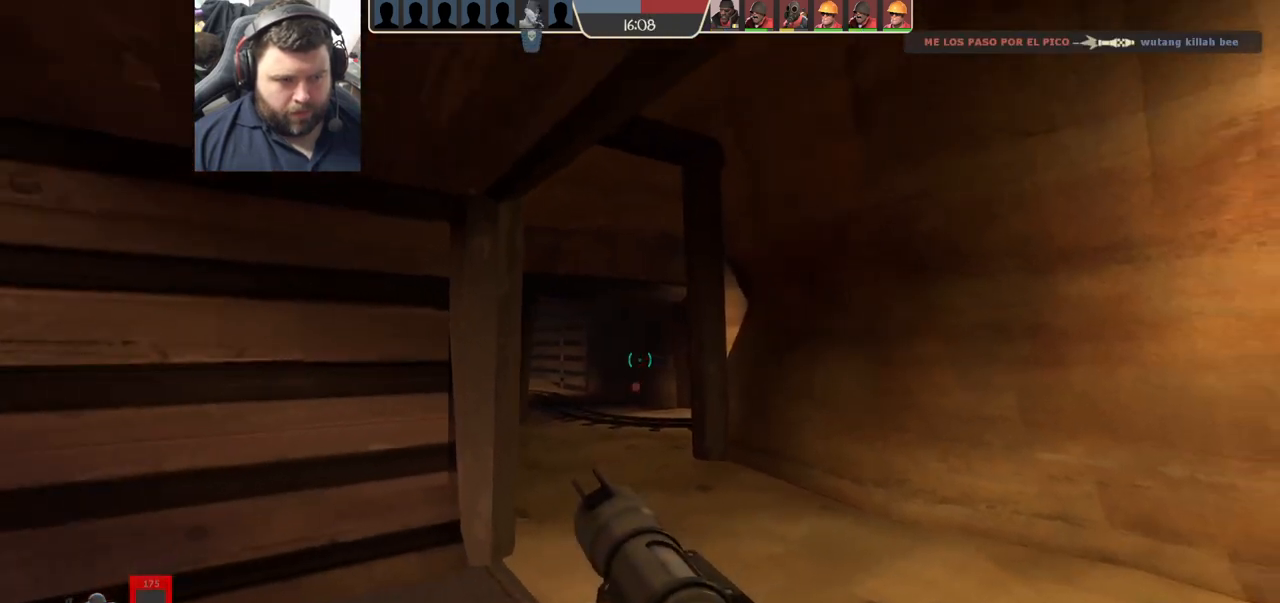
{"buttons": [], "left_stick": "down-right", "right_stick": "left", "events": [[33, "left_stick", "center"], [83, "R2", "up"], [83, "left_stick", "up"], [133, "R2", "down"], [233, "R2", "up"], [333, "left_stick", "right"], [400, "left_stick", "down-right"], [450, "right_stick", "left"]]}